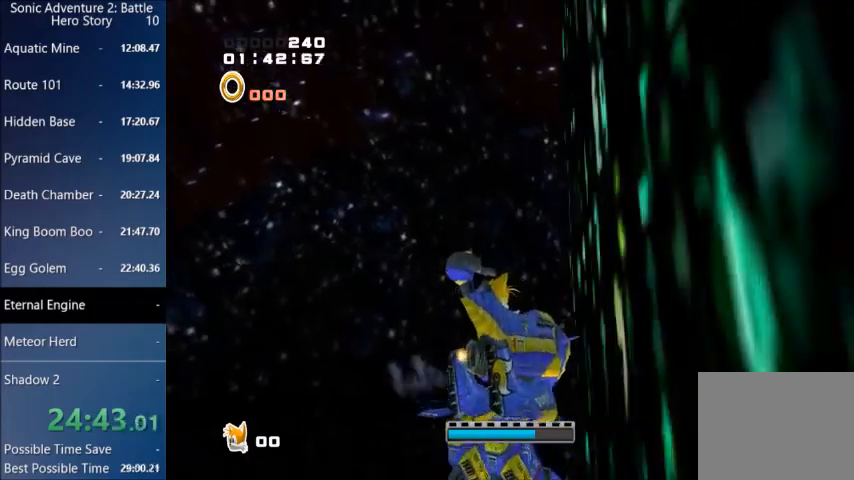
Gameplay with a controller (PlayStation layout); each line is a JSON object with the inputs held at the frame after it. "events" lists button and stick changes between this image and that frame as [ms after this image, input, new state], when the widget could be followed in between.
{"buttons": [], "left_stick": "up", "right_stick": "center", "events": [[200, "left_stick", "center"], [334, "left_stick", "up"]]}
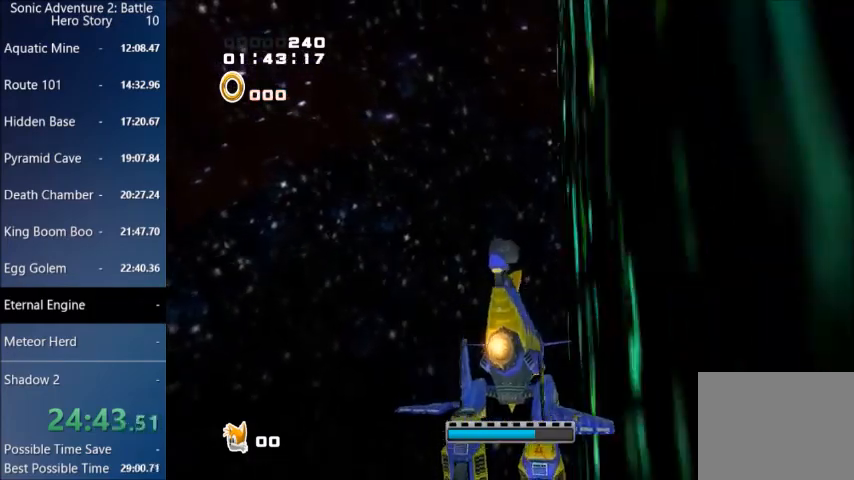
{"buttons": [], "left_stick": "down", "right_stick": "center", "events": [[100, "left_stick", "center"], [468, "left_stick", "down"]]}
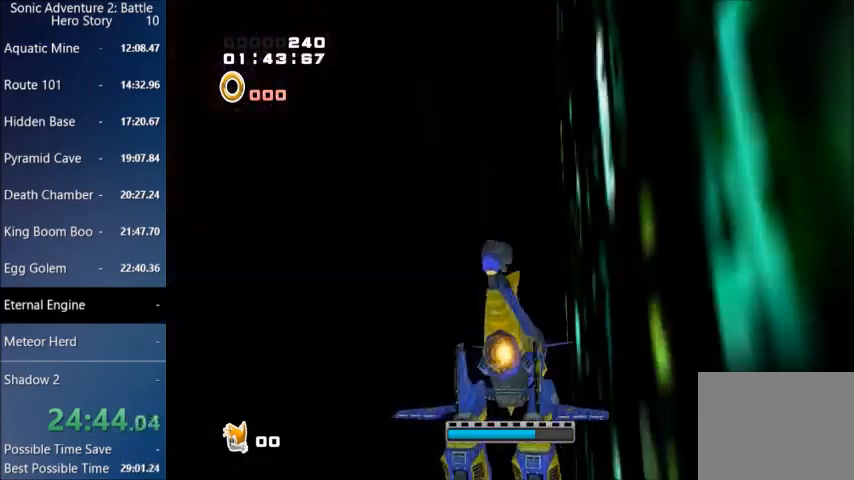
{"buttons": [], "left_stick": "down-left", "right_stick": "center", "events": [[233, "left_stick", "center"], [334, "left_stick", "down-left"]]}
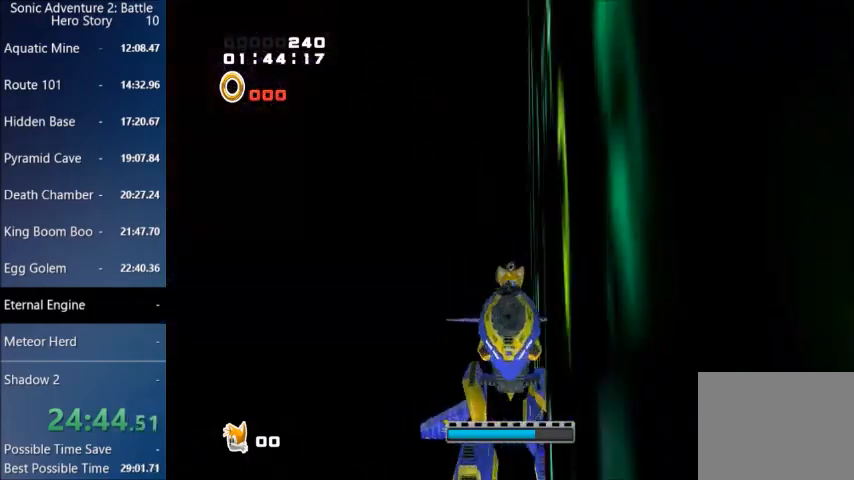
{"buttons": [], "left_stick": "center", "right_stick": "center", "events": [[101, "left_stick", "center"], [167, "left_stick", "left"], [234, "left_stick", "down-left"], [334, "left_stick", "center"]]}
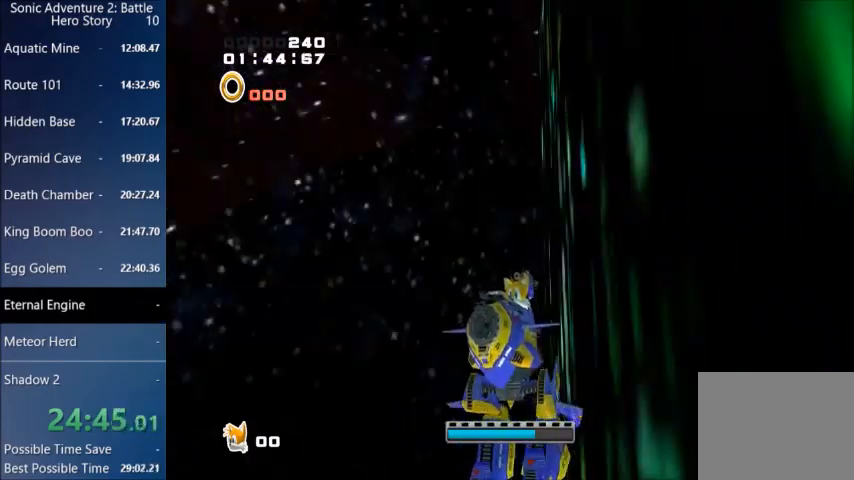
{"buttons": [], "left_stick": "left", "right_stick": "center", "events": [[67, "left_stick", "down"], [200, "left_stick", "center"], [367, "left_stick", "left"]]}
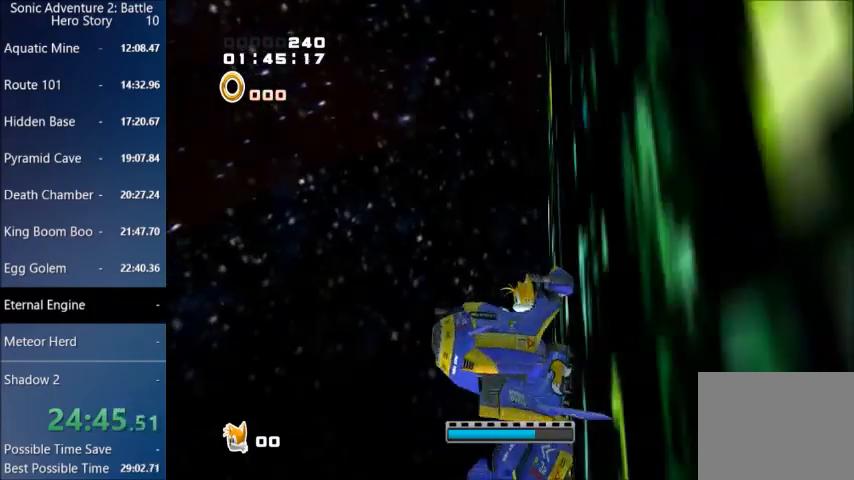
{"buttons": [], "left_stick": "left", "right_stick": "center", "events": []}
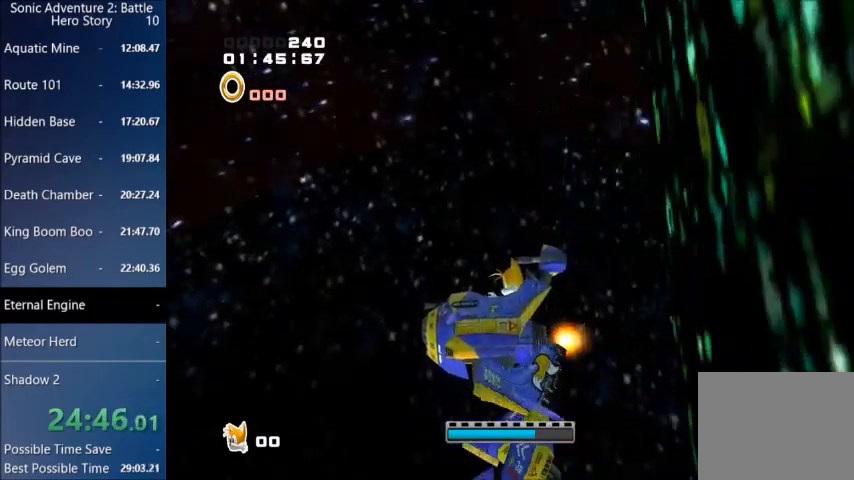
{"buttons": [], "left_stick": "left", "right_stick": "center", "events": []}
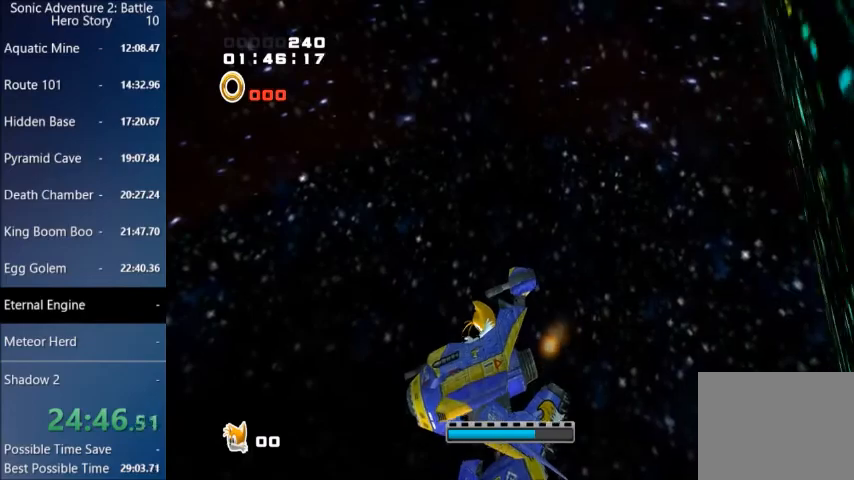
{"buttons": ["L3"], "left_stick": "right", "right_stick": "center", "events": [[134, "left_stick", "right"], [201, "L3", "down"]]}
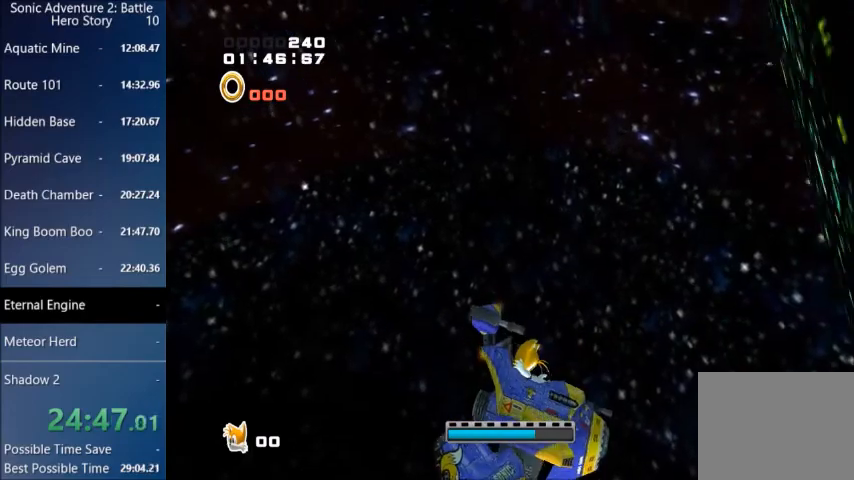
{"buttons": ["L3"], "left_stick": "right", "right_stick": "center", "events": []}
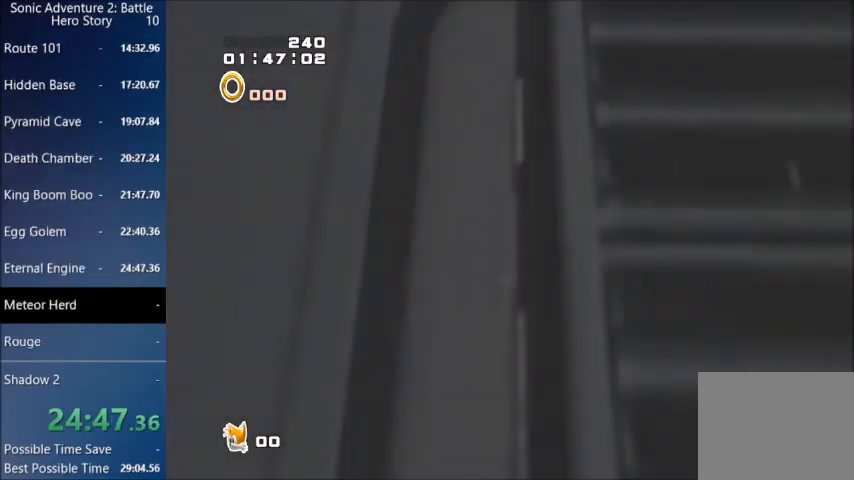
{"buttons": [], "left_stick": "center", "right_stick": "center", "events": [[234, "L3", "up"], [401, "left_stick", "center"]]}
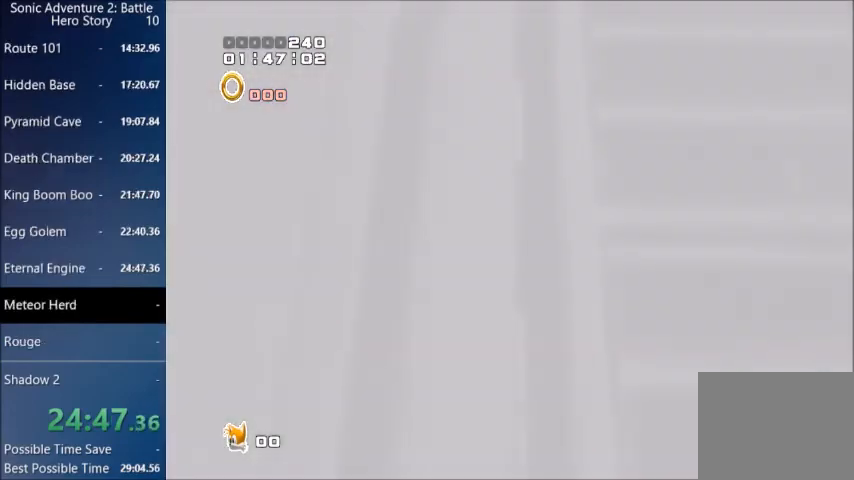
{"buttons": [], "left_stick": "center", "right_stick": "center", "events": []}
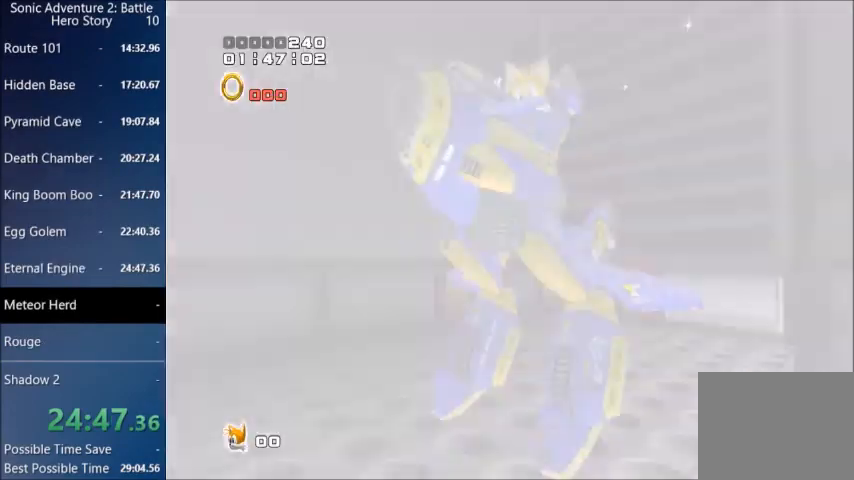
{"buttons": [], "left_stick": "center", "right_stick": "center", "events": []}
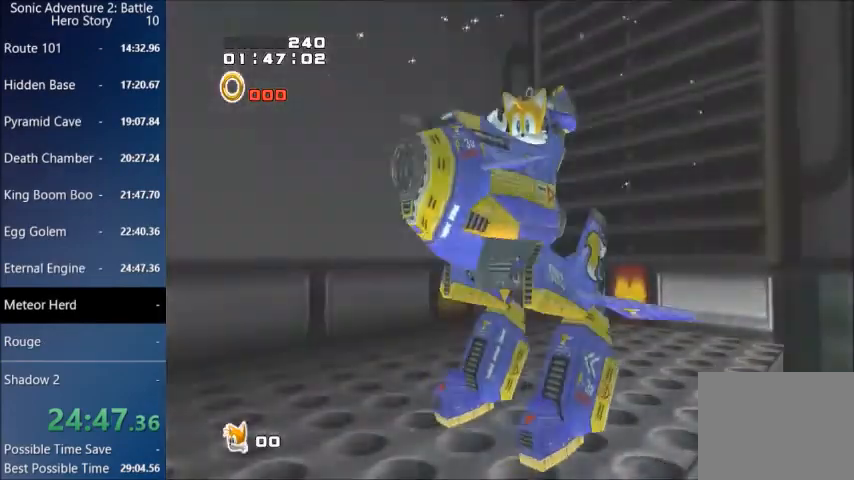
{"buttons": [], "left_stick": "center", "right_stick": "center", "events": []}
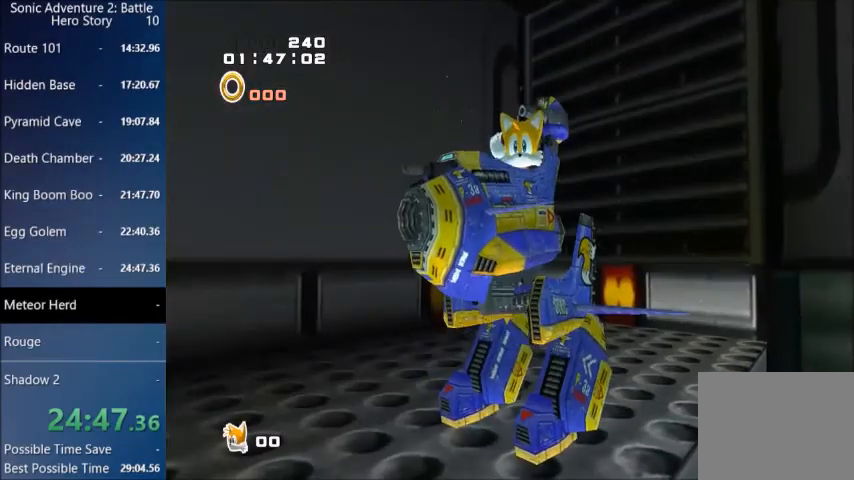
{"buttons": [], "left_stick": "center", "right_stick": "center", "events": []}
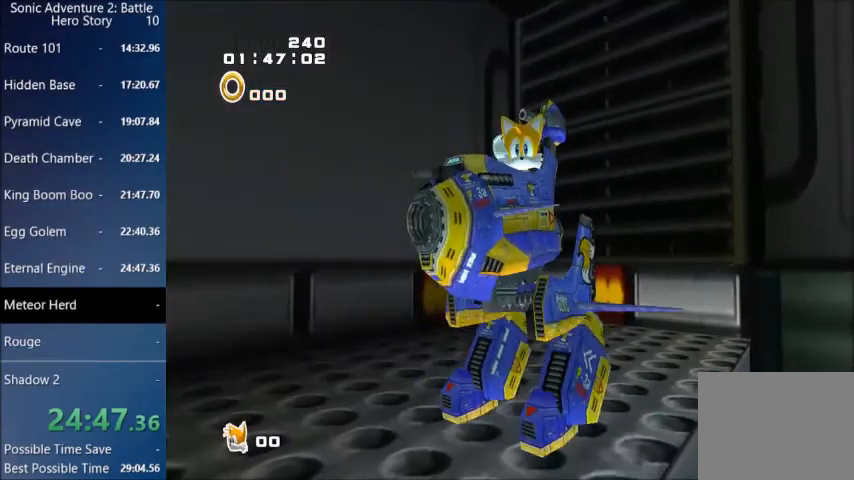
{"buttons": ["START"], "left_stick": "center", "right_stick": "center", "events": [[167, "START", "down"], [300, "START", "up"], [434, "START", "down"]]}
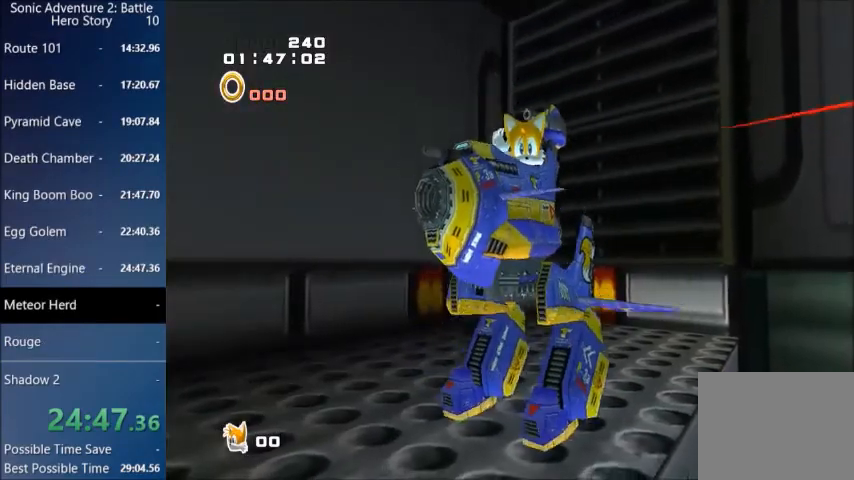
{"buttons": [], "left_stick": "center", "right_stick": "center", "events": [[34, "START", "up"], [167, "START", "down"], [267, "START", "up"], [401, "START", "down"], [501, "START", "up"]]}
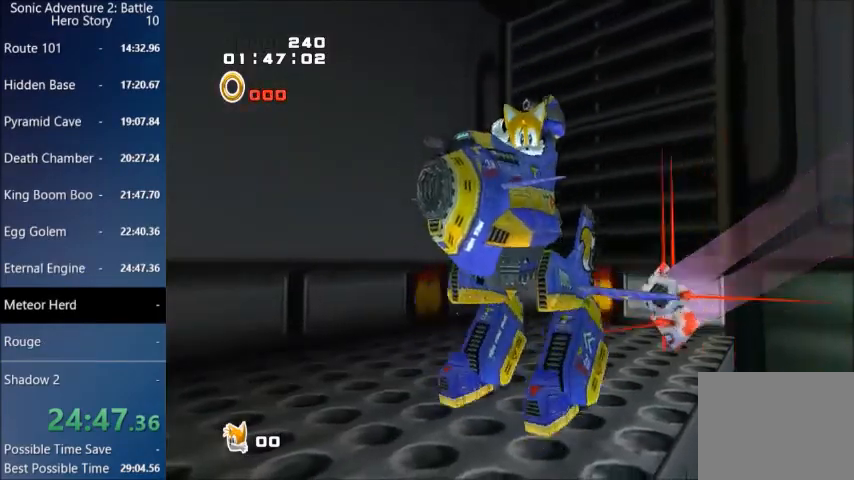
{"buttons": ["START"], "left_stick": "center", "right_stick": "center", "events": [[467, "START", "down"]]}
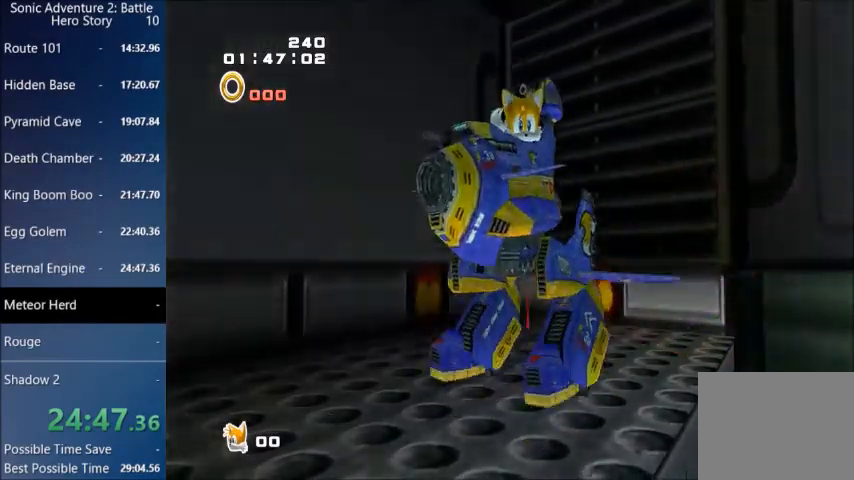
{"buttons": [], "left_stick": "center", "right_stick": "center", "events": [[34, "START", "up"], [167, "START", "down"], [267, "START", "up"], [367, "START", "down"], [468, "START", "up"]]}
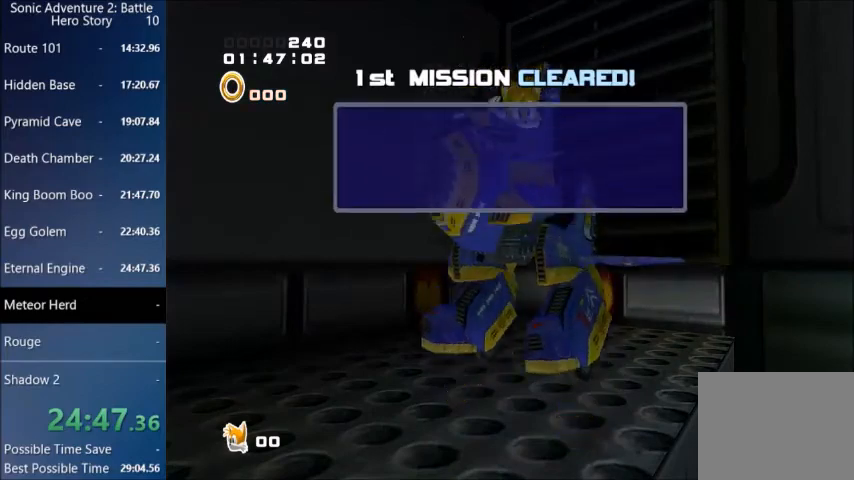
{"buttons": [], "left_stick": "center", "right_stick": "center", "events": [[100, "START", "down"], [200, "START", "up"], [334, "START", "down"], [467, "START", "up"]]}
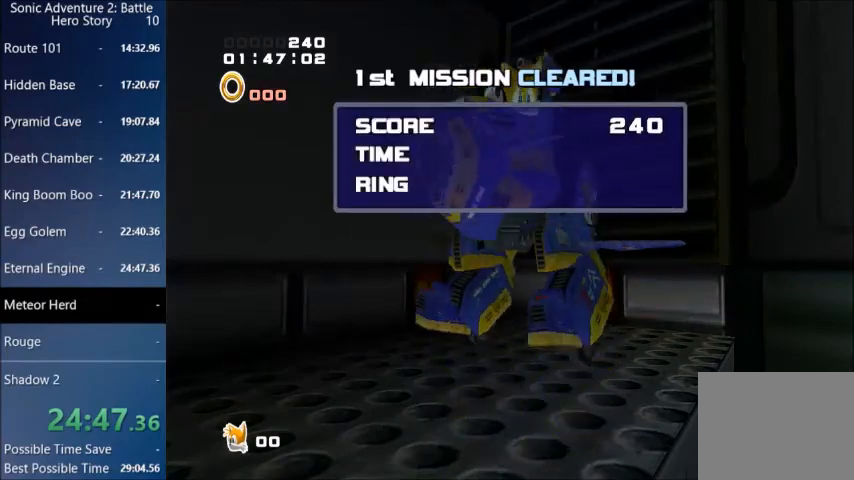
{"buttons": [], "left_stick": "center", "right_stick": "center", "events": [[134, "START", "down"], [234, "START", "up"], [334, "START", "down"], [468, "START", "up"]]}
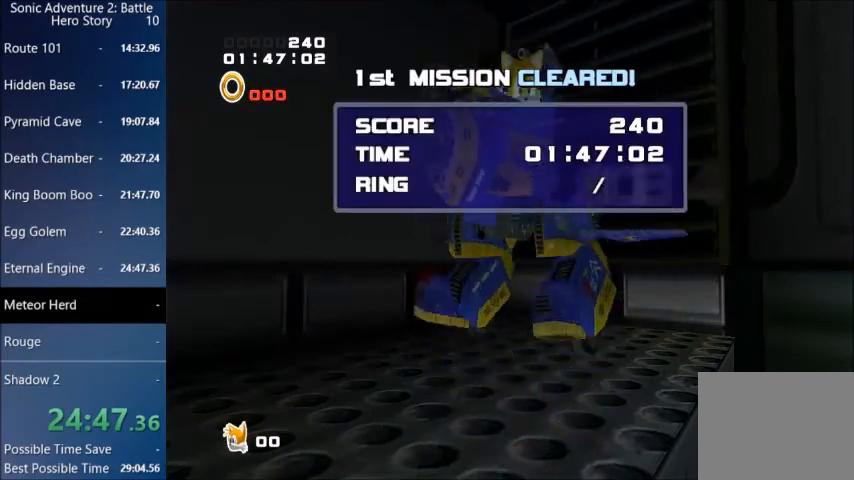
{"buttons": ["START"], "left_stick": "center", "right_stick": "center", "events": [[67, "START", "down"], [200, "START", "up"], [267, "START", "down"], [367, "START", "up"], [467, "START", "down"]]}
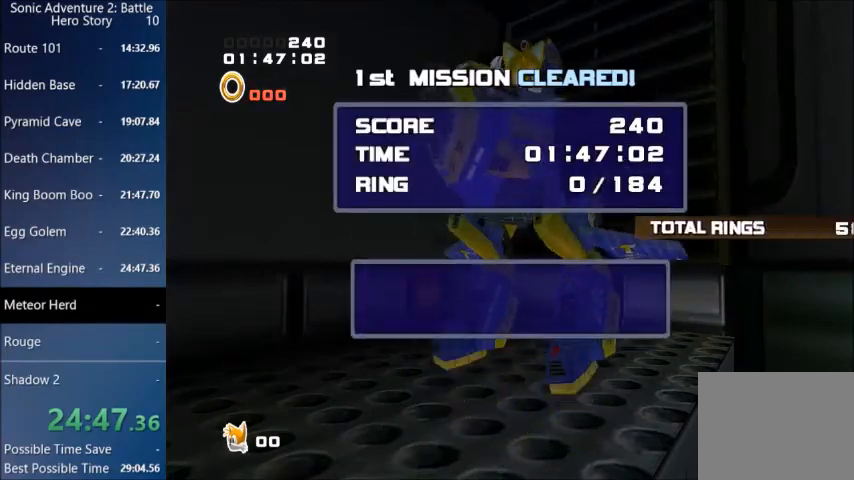
{"buttons": ["START"], "left_stick": "center", "right_stick": "center", "events": [[67, "START", "up"], [167, "START", "down"], [301, "START", "up"], [367, "START", "down"]]}
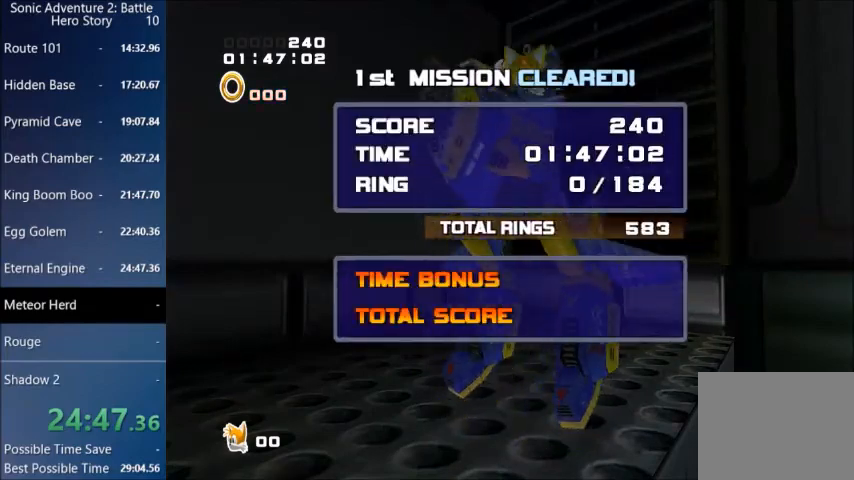
{"buttons": [], "left_stick": "center", "right_stick": "center", "events": [[33, "START", "up"], [133, "START", "down"], [267, "START", "up"], [367, "START", "down"], [500, "START", "up"]]}
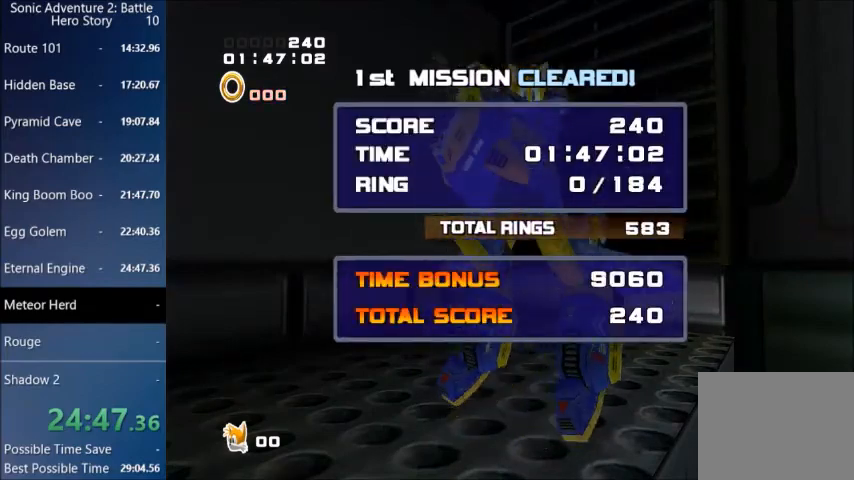
{"buttons": [], "left_stick": "center", "right_stick": "center", "events": [[101, "START", "down"], [234, "START", "up"], [334, "START", "down"], [468, "START", "up"]]}
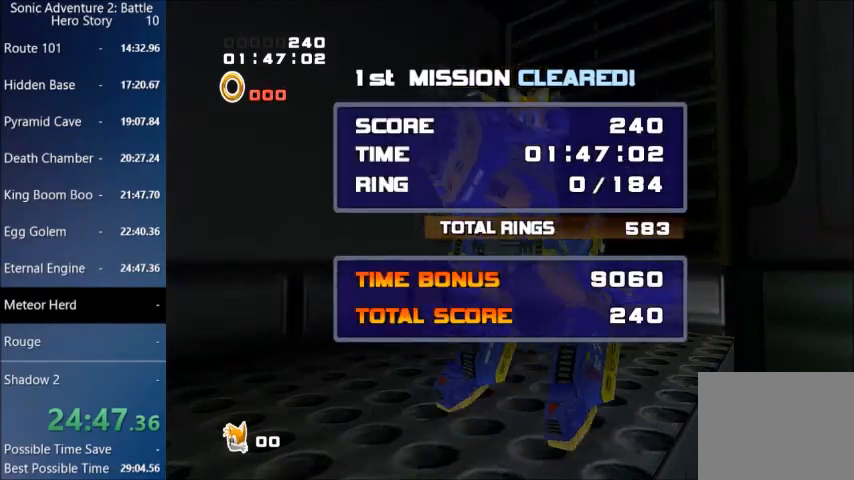
{"buttons": [], "left_stick": "center", "right_stick": "center", "events": [[67, "START", "down"], [233, "START", "up"], [300, "START", "down"], [467, "START", "up"]]}
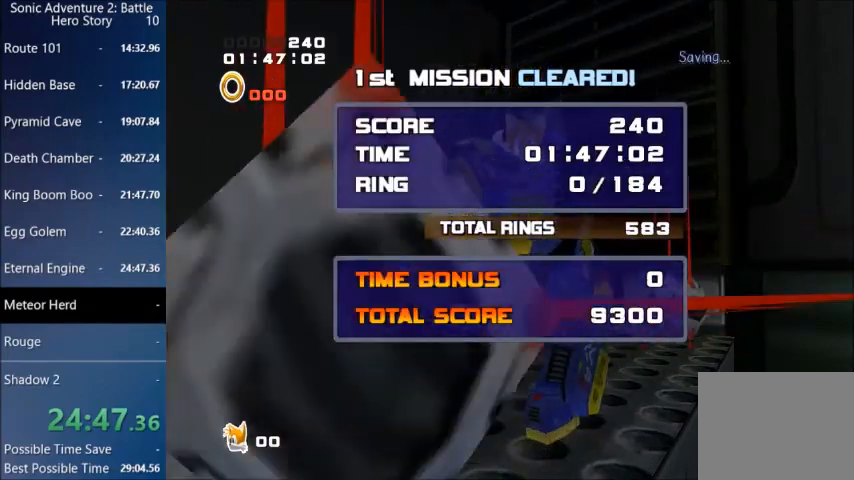
{"buttons": [], "left_stick": "center", "right_stick": "center", "events": [[34, "START", "down"], [201, "START", "up"], [334, "START", "down"], [434, "START", "up"]]}
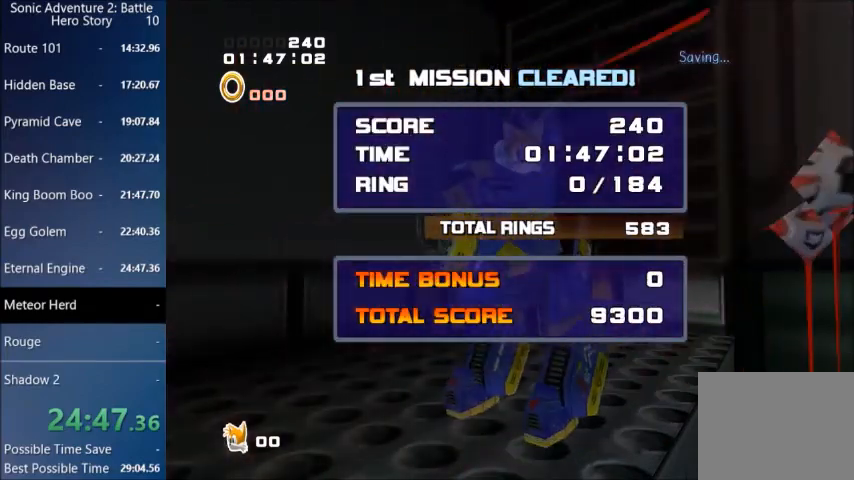
{"buttons": ["START"], "left_stick": "center", "right_stick": "center", "events": [[33, "START", "down"], [167, "START", "up"], [267, "START", "down"], [400, "START", "up"], [500, "START", "down"]]}
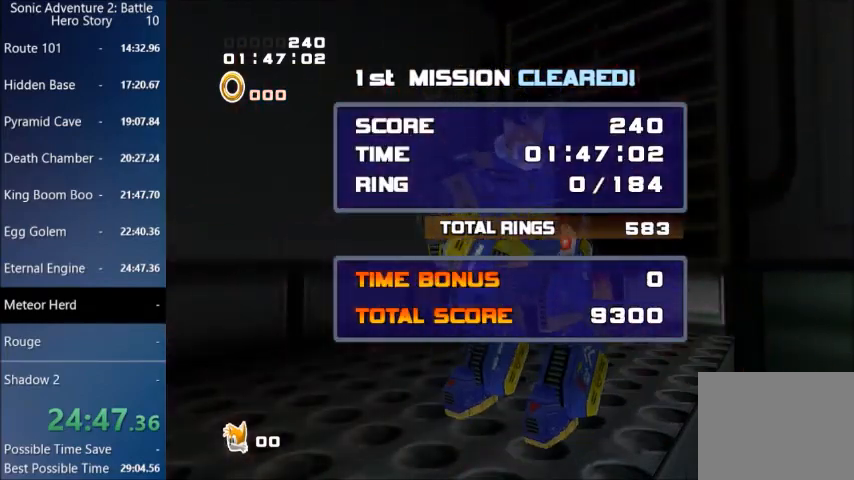
{"buttons": ["START"], "left_stick": "center", "right_stick": "center", "events": [[134, "START", "up"], [234, "START", "down"], [367, "START", "up"], [468, "START", "down"]]}
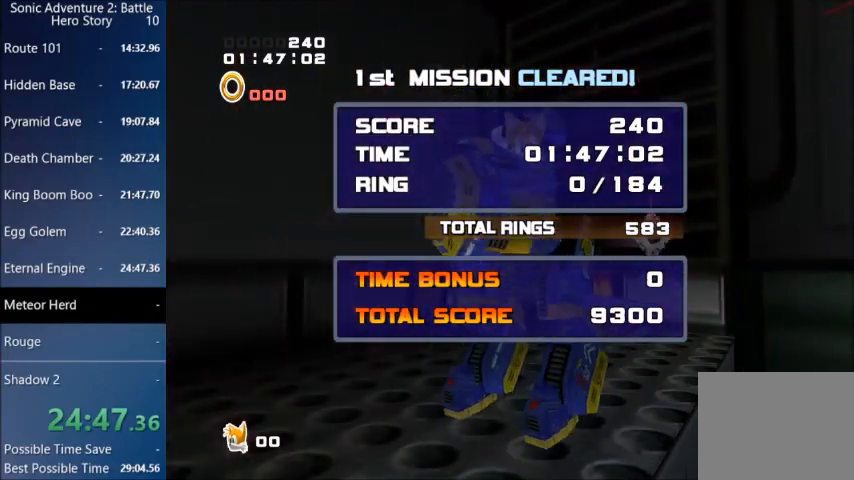
{"buttons": ["START"], "left_stick": "center", "right_stick": "center", "events": [[100, "START", "up"], [200, "START", "down"], [334, "START", "up"], [434, "START", "down"]]}